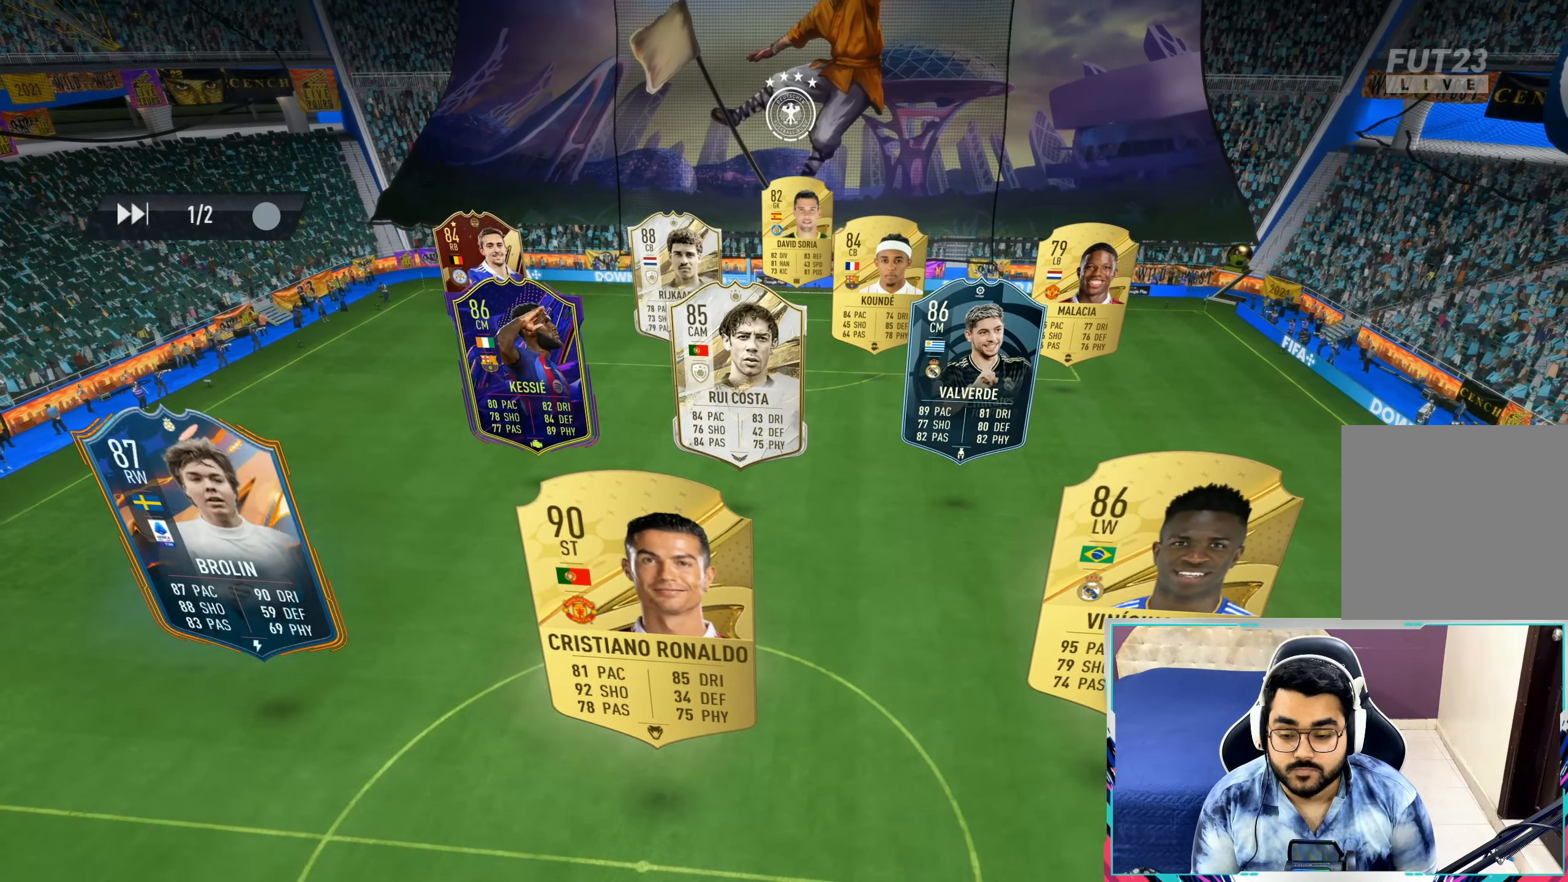
Gameplay with a controller (Xbox layout); each line is a JSON object with the inputs held at the frame after it. "events" lists button and stick changes between this image and that frame as [ms after this image, input, new state], when the widget could be followed in between.
{"buttons": ["A"], "left_stick": "center", "right_stick": "center", "events": [[500, "A", "down"]]}
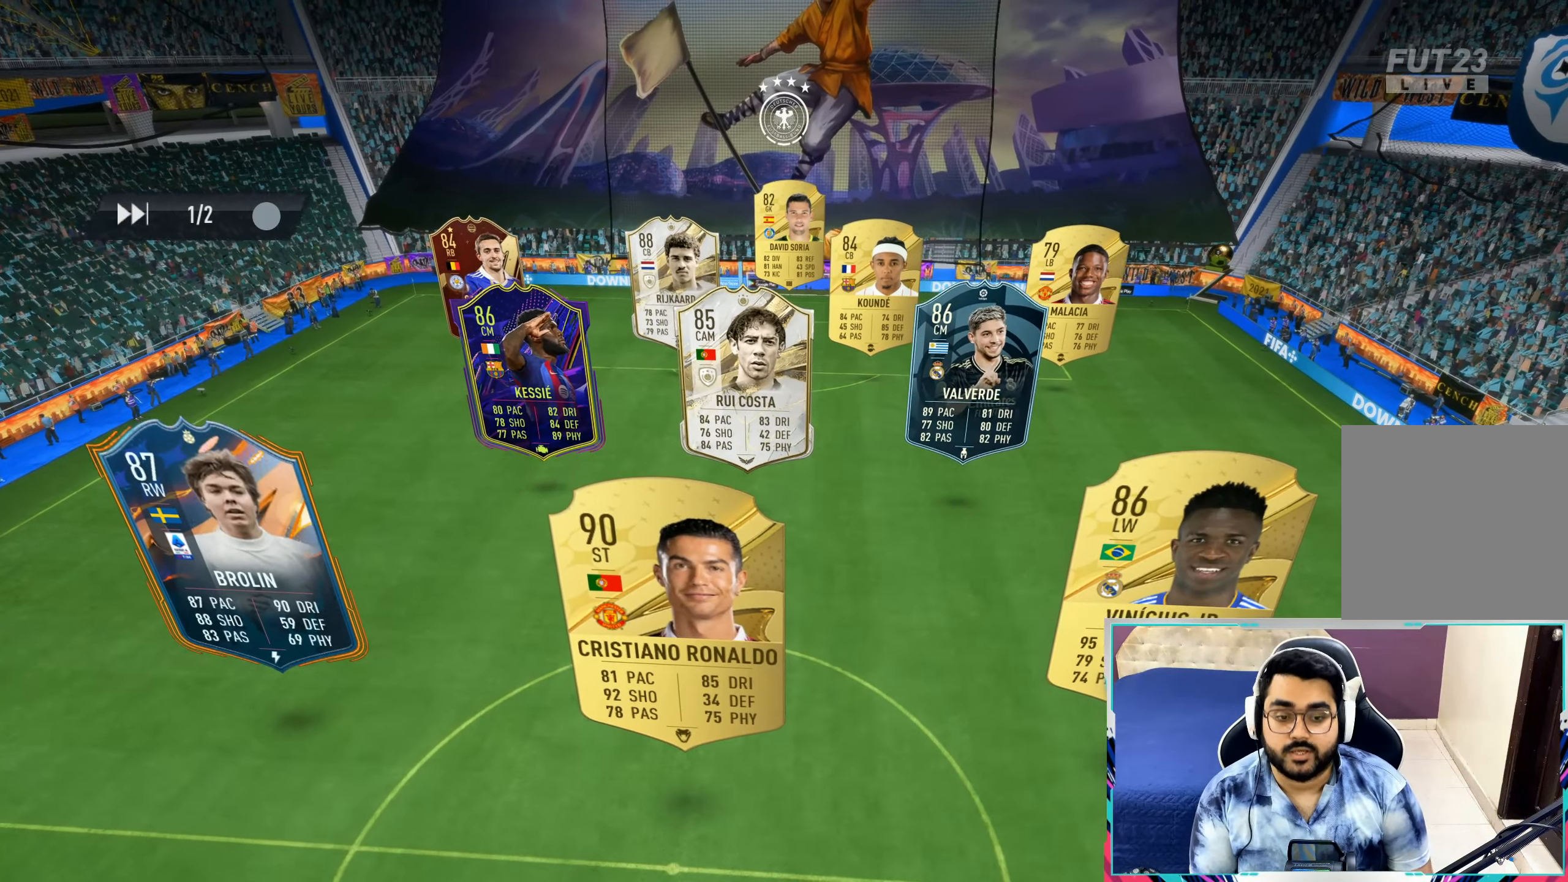
{"buttons": [], "left_stick": "center", "right_stick": "center", "events": [[266, "A", "up"]]}
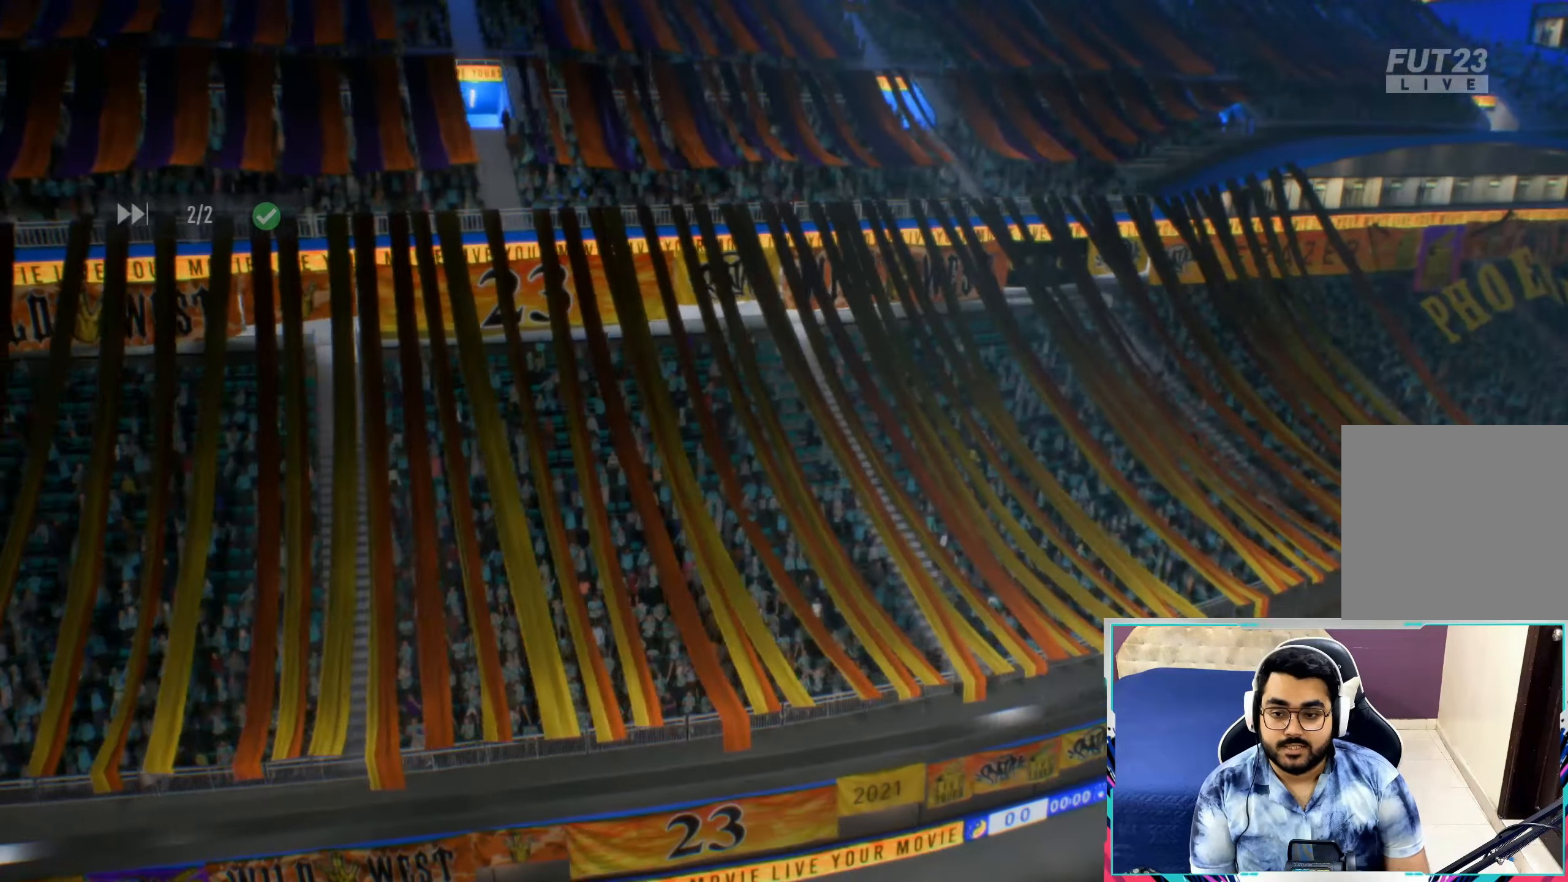
{"buttons": [], "left_stick": "center", "right_stick": "center", "events": []}
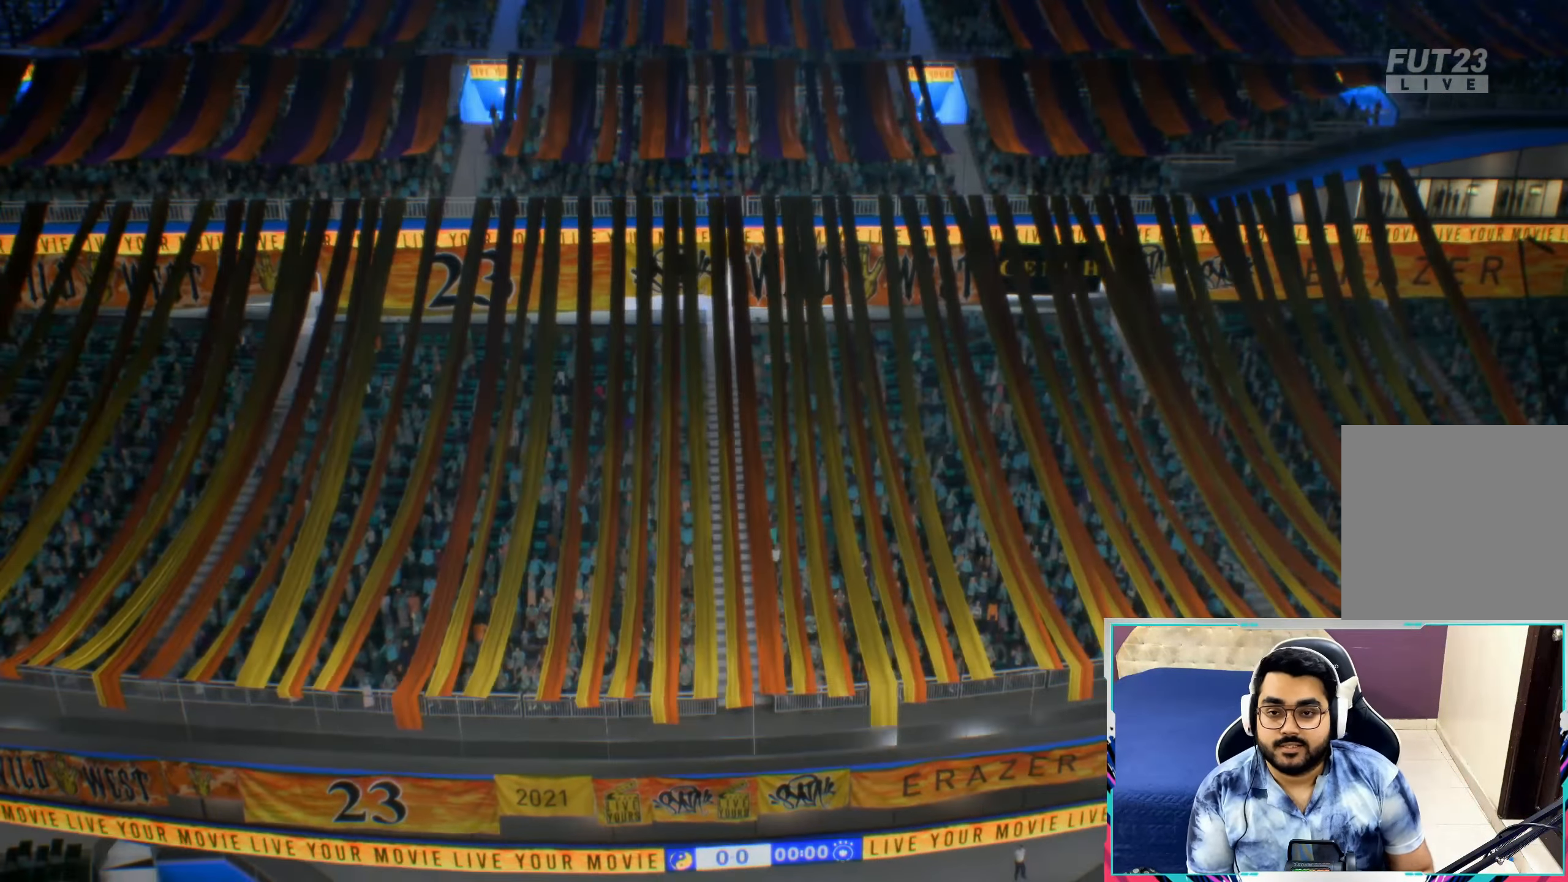
{"buttons": [], "left_stick": "center", "right_stick": "center", "events": []}
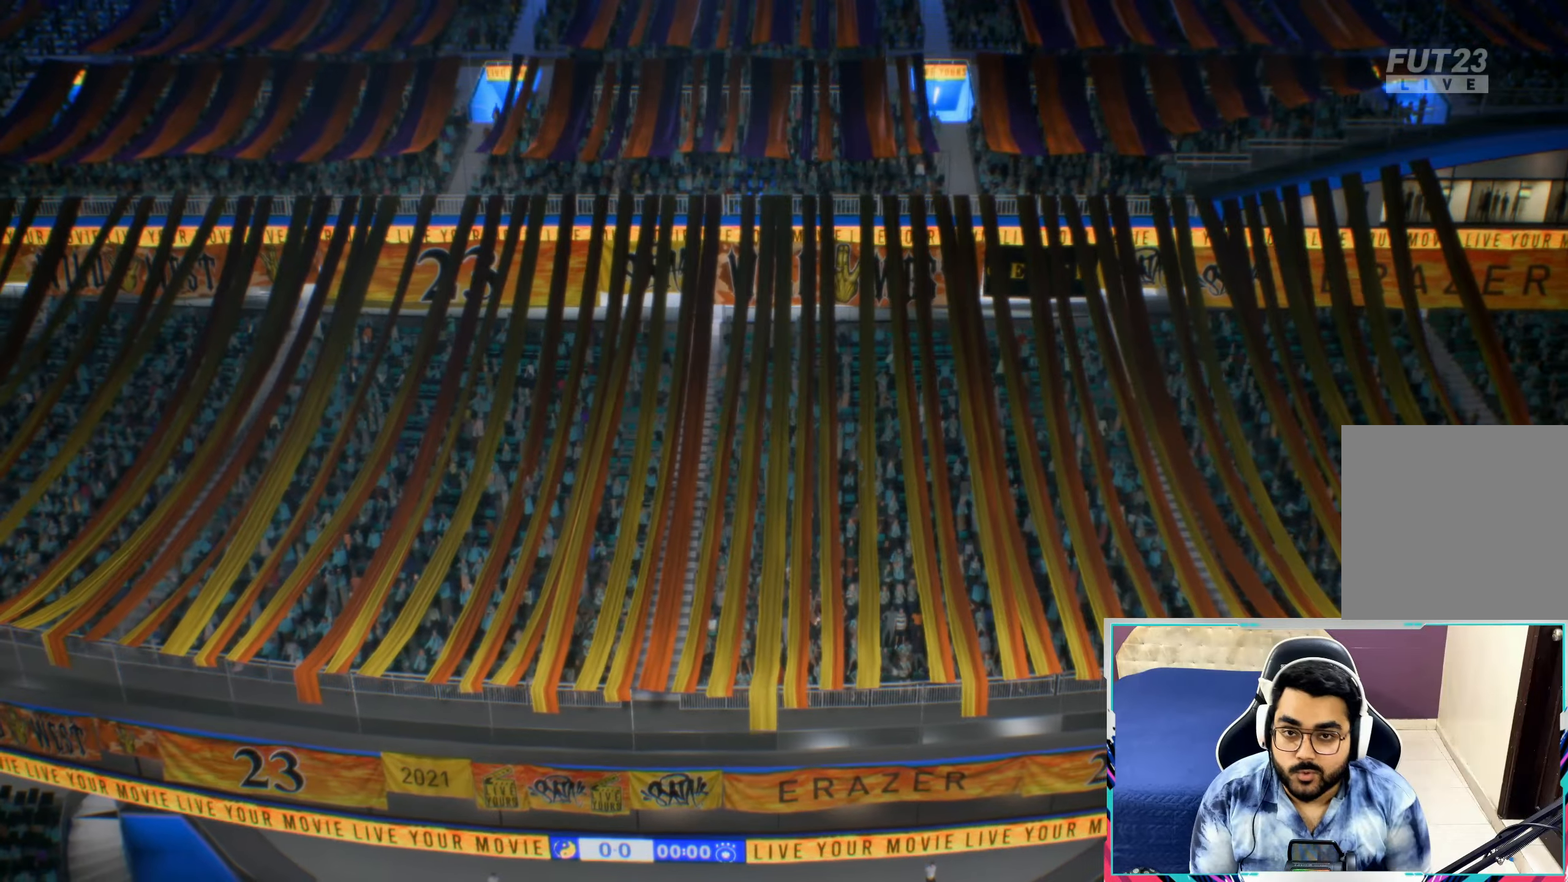
{"buttons": [], "left_stick": "center", "right_stick": "center", "events": [[33, "A", "down"], [183, "A", "up"]]}
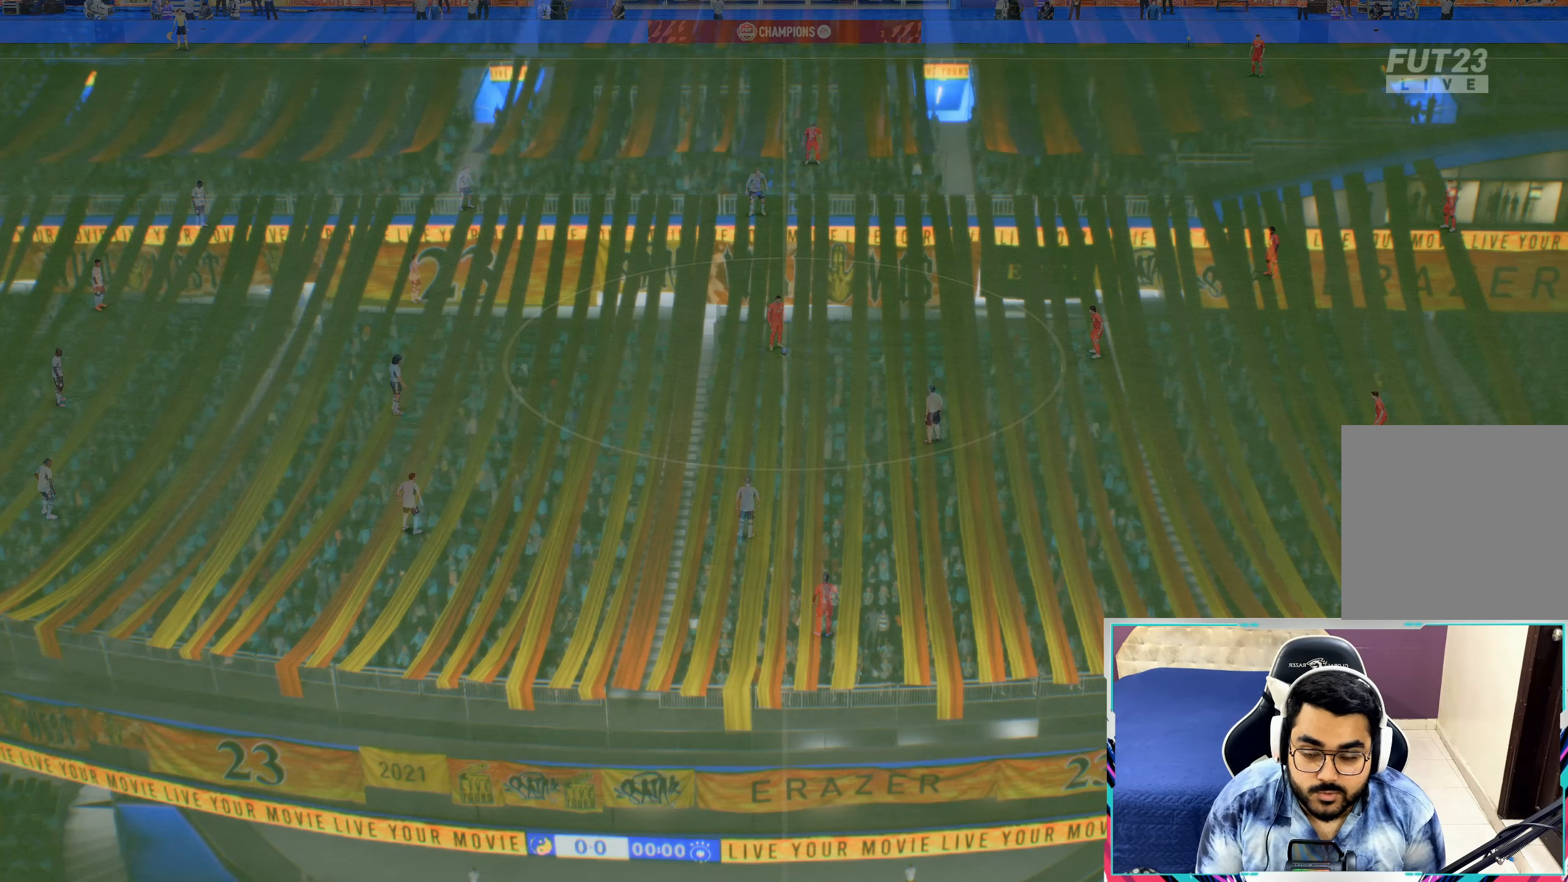
{"buttons": [], "left_stick": "center", "right_stick": "center", "events": []}
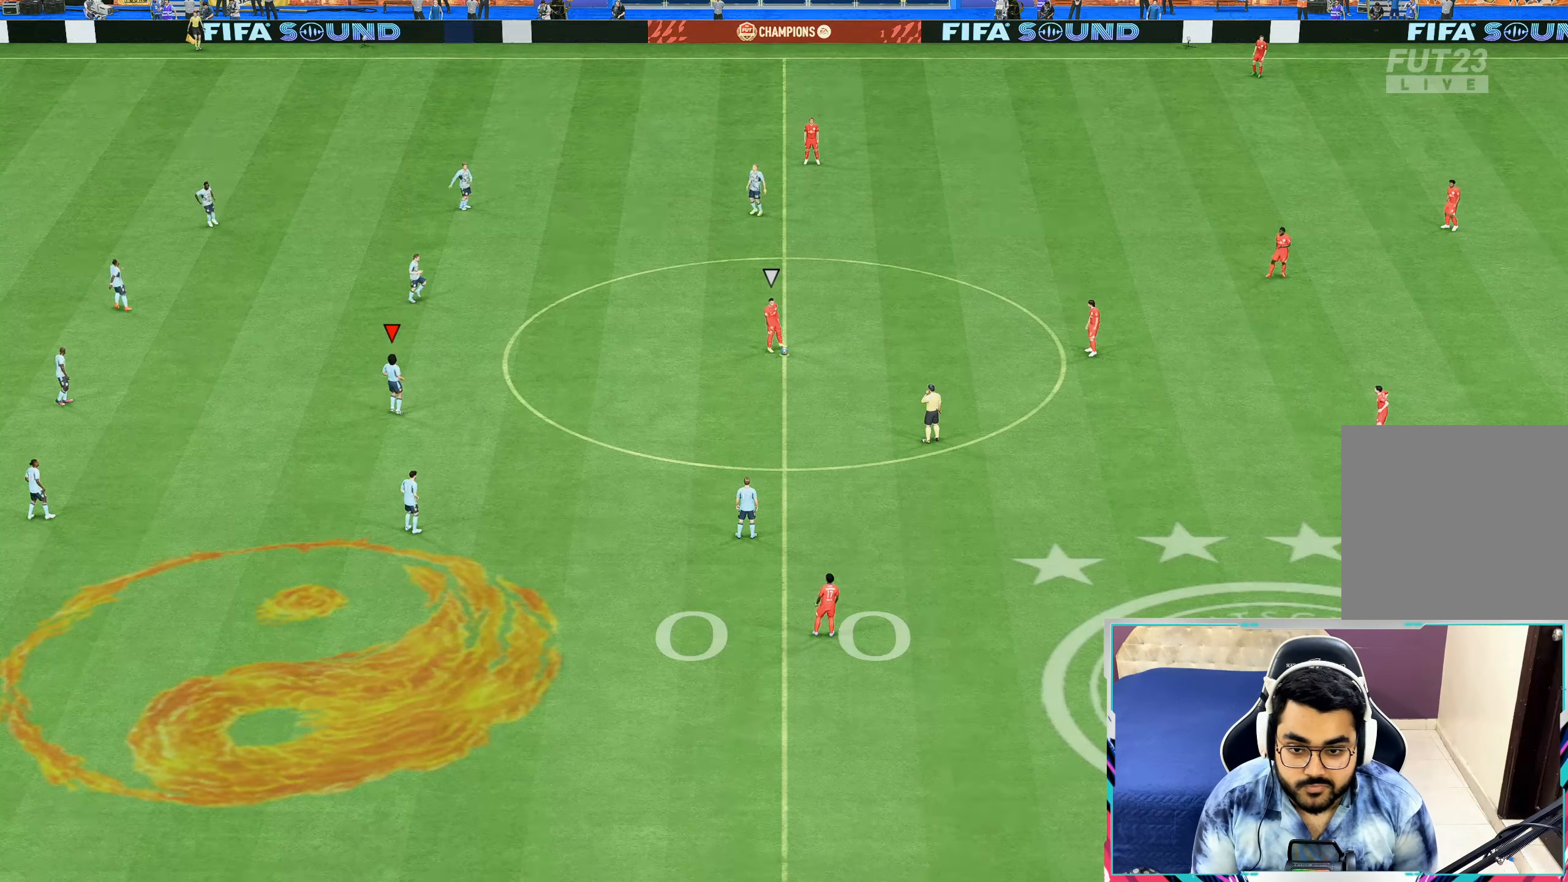
{"buttons": [], "left_stick": "left", "right_stick": "center", "events": [[183, "left_stick", "left"], [267, "right_stick", "down-right"], [450, "right_stick", "center"]]}
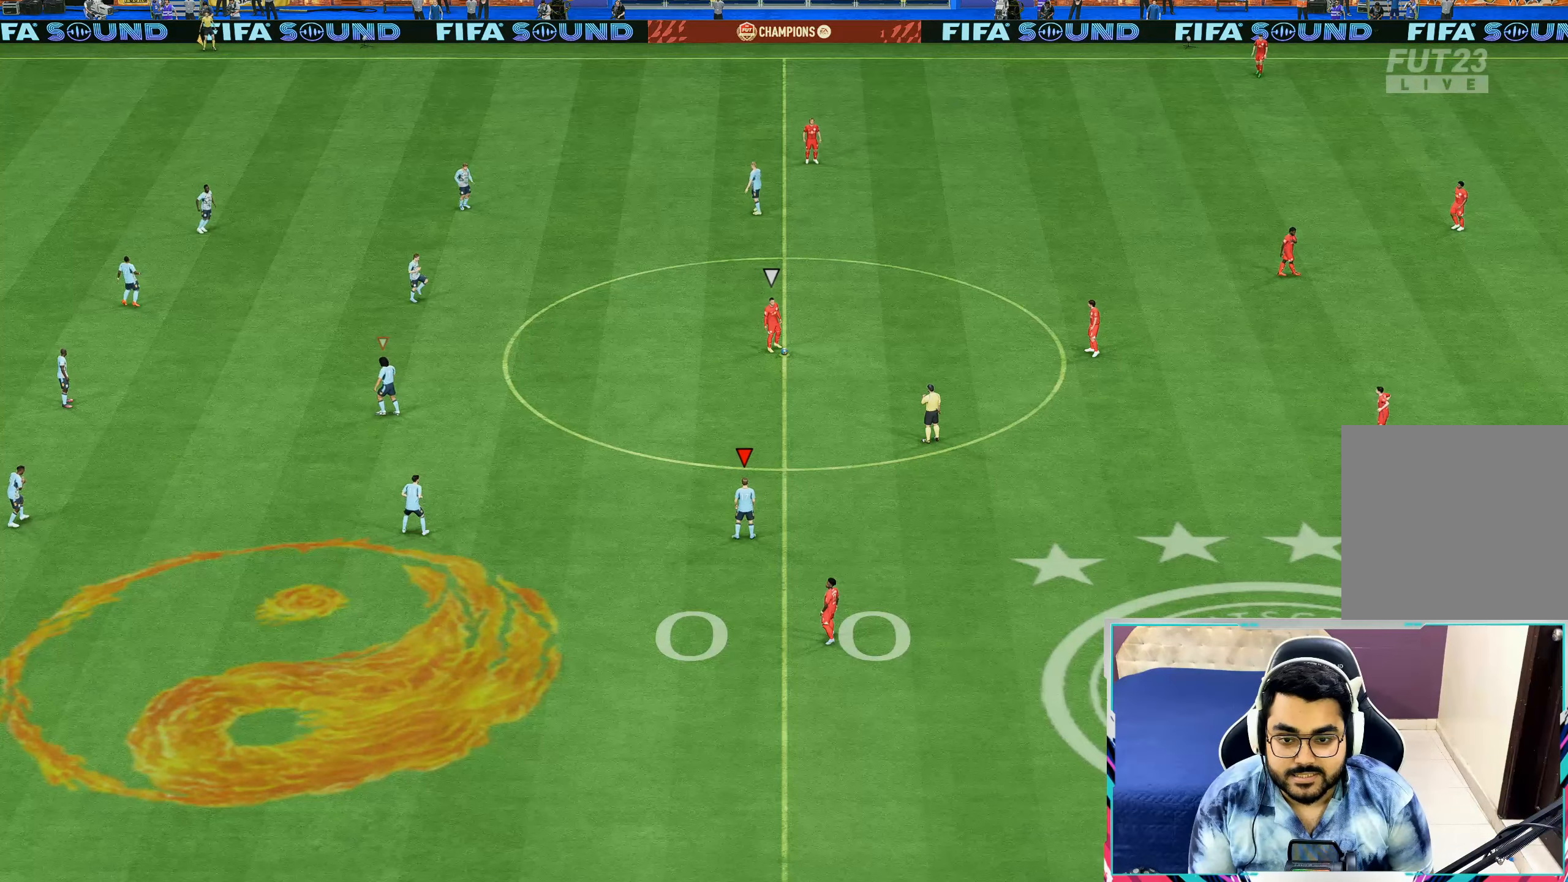
{"buttons": ["R1"], "left_stick": "up-right", "right_stick": "center", "events": [[33, "left_stick", "up-left"], [267, "R1", "down"], [283, "left_stick", "up"], [400, "left_stick", "up-right"]]}
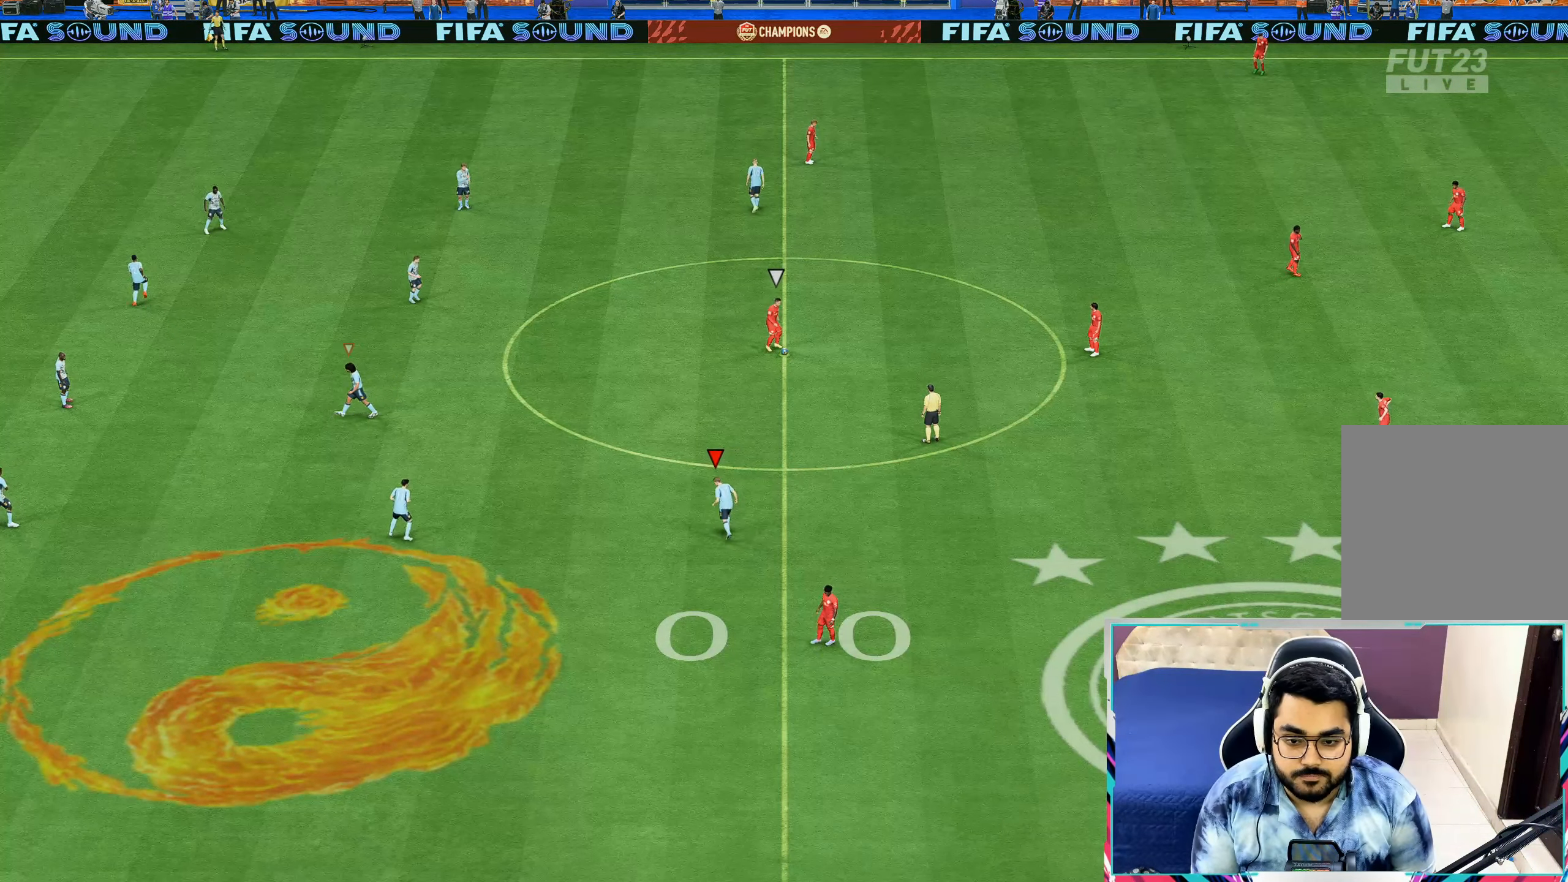
{"buttons": ["DPAD_RIGHT"], "left_stick": "up-right", "right_stick": "center", "events": [[300, "R1", "up"], [500, "DPAD_RIGHT", "down"]]}
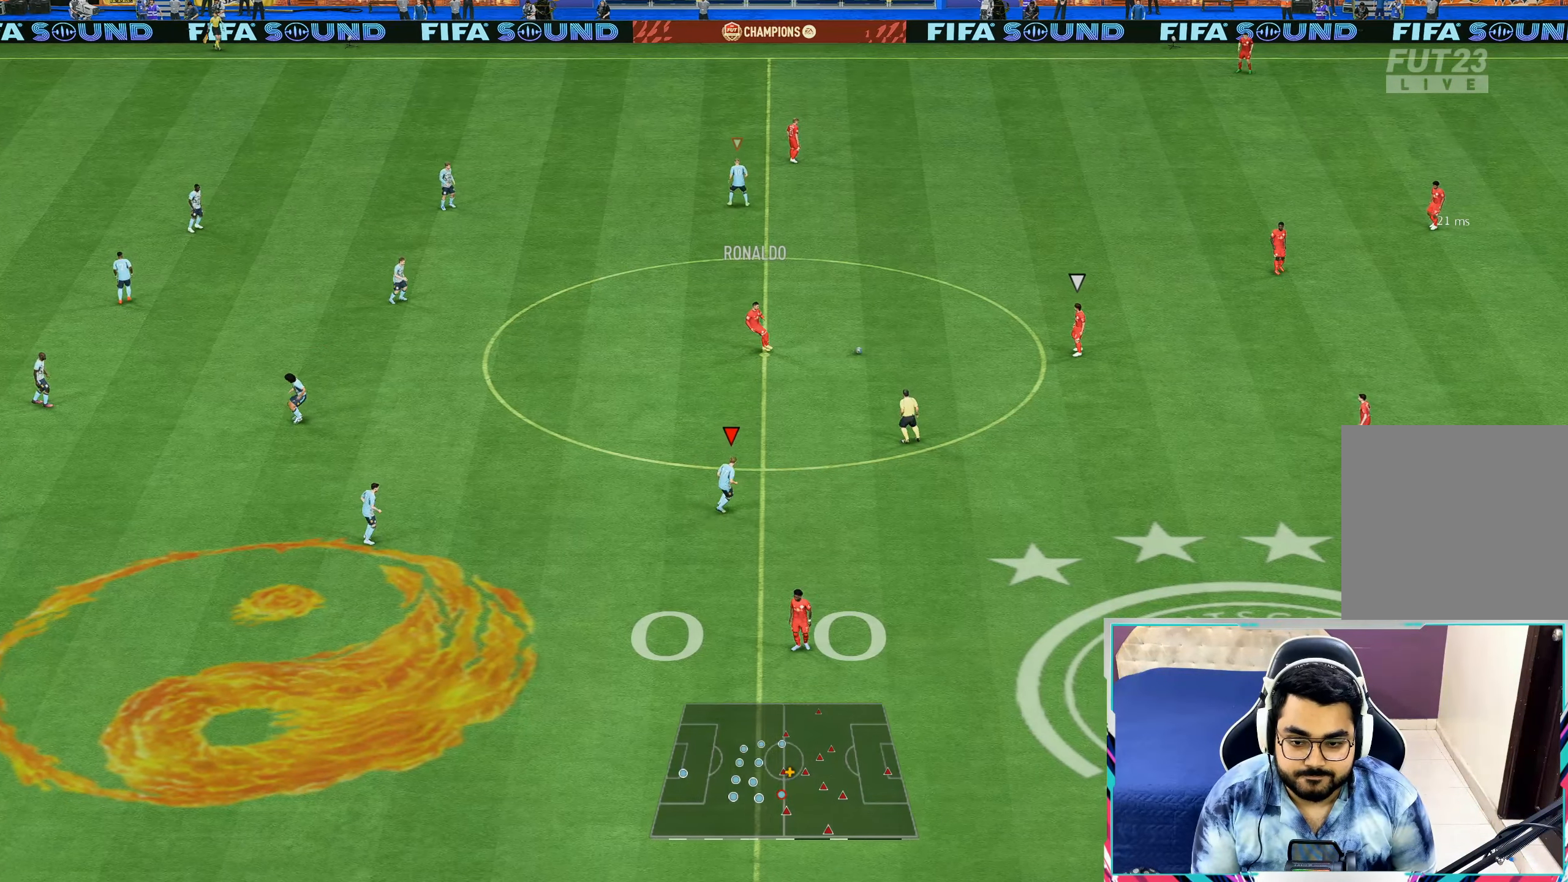
{"buttons": [], "left_stick": "up-right", "right_stick": "center", "events": [[150, "DPAD_RIGHT", "up"]]}
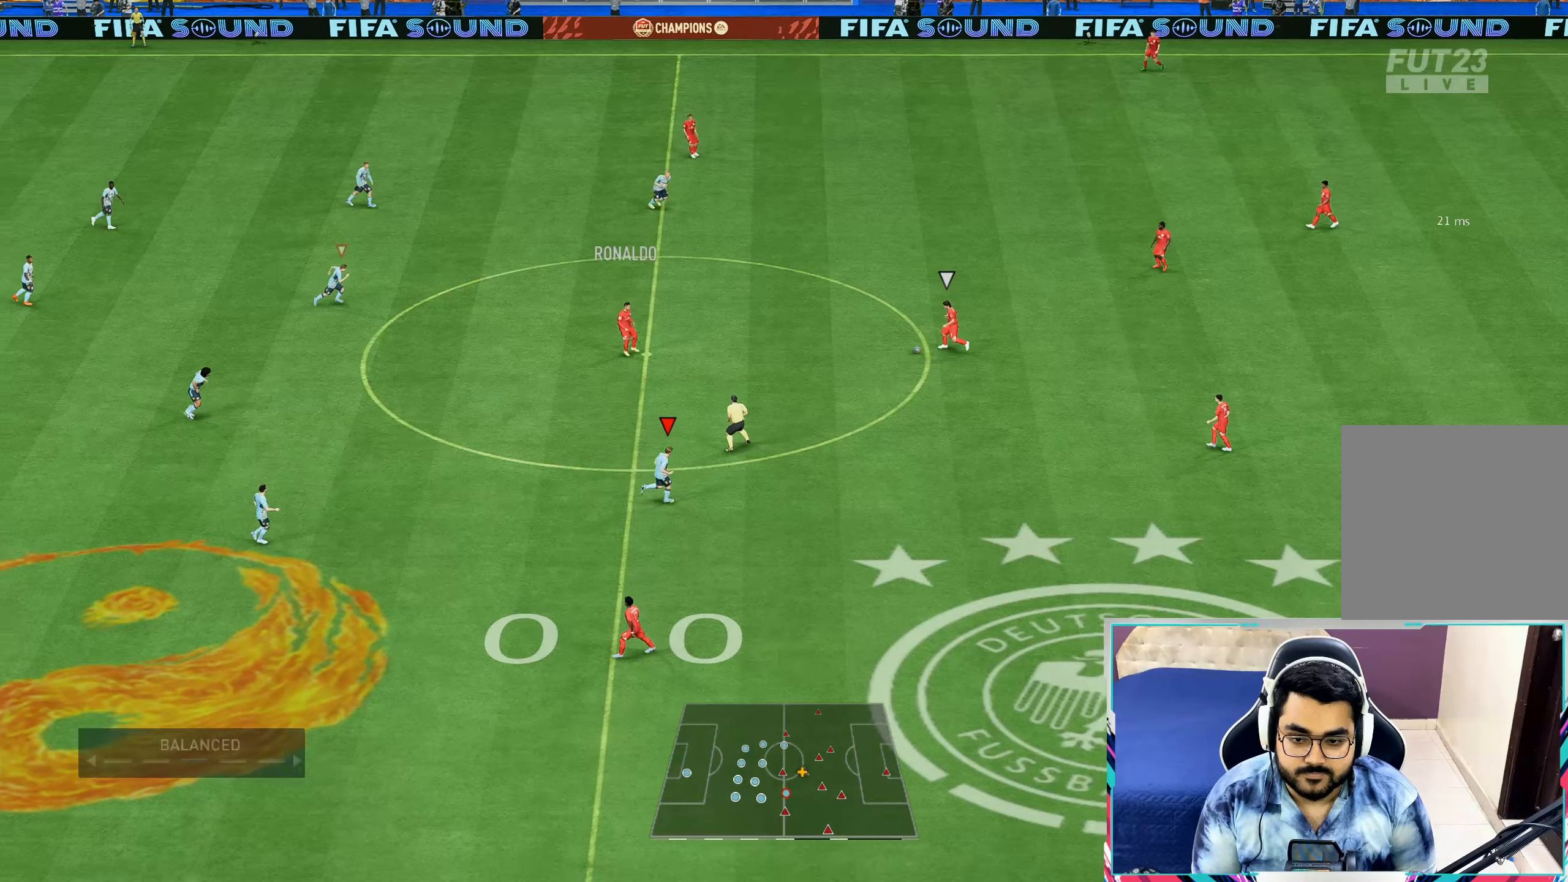
{"buttons": [], "left_stick": "up-right", "right_stick": "center", "events": [[217, "DPAD_RIGHT", "down"], [317, "DPAD_RIGHT", "up"]]}
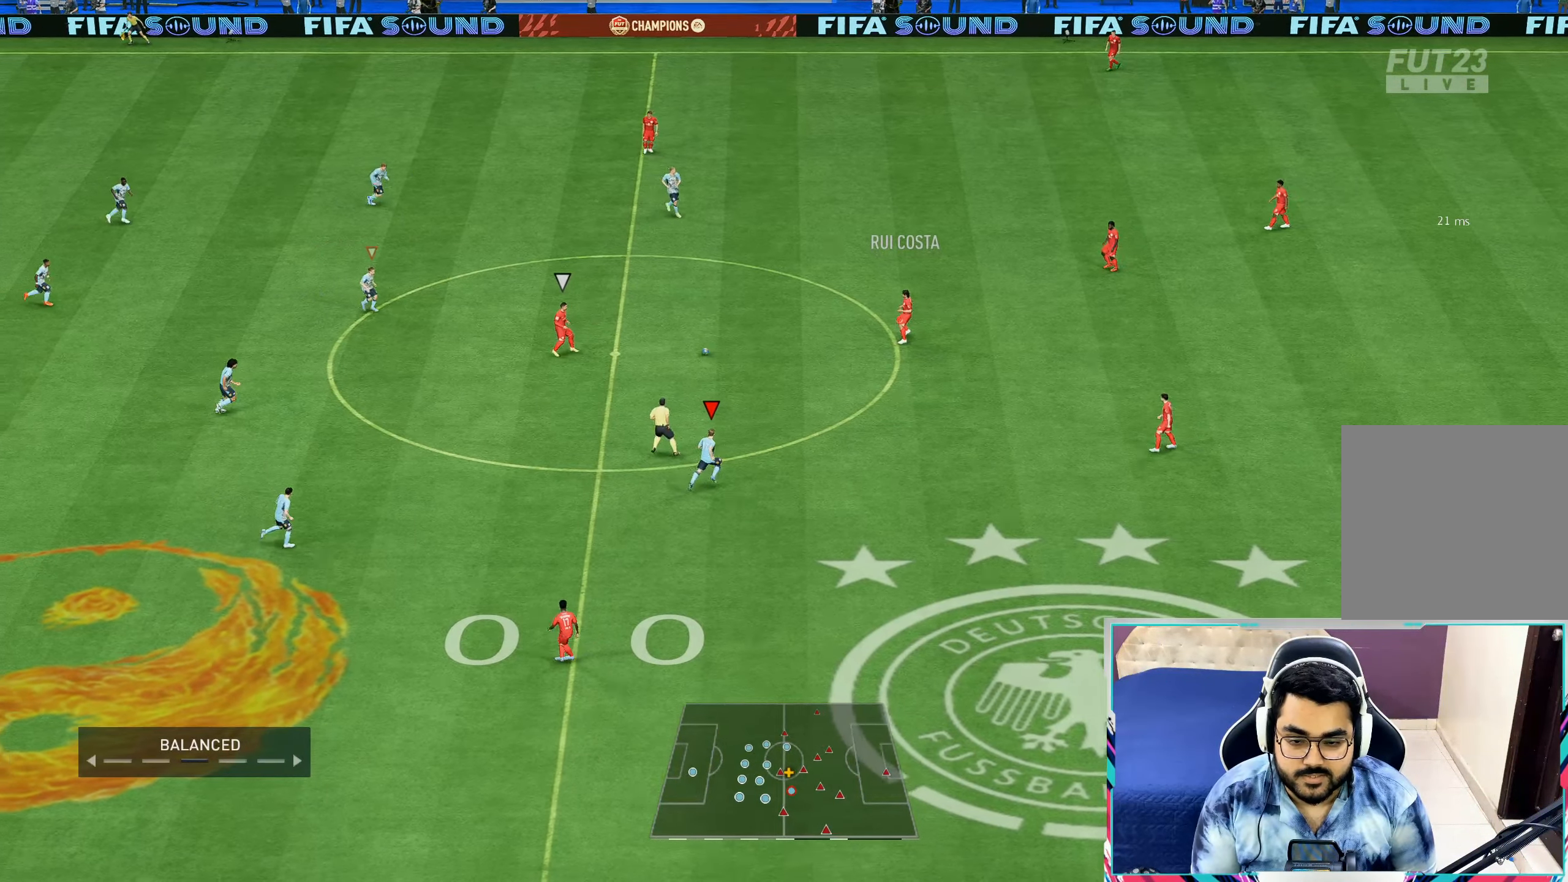
{"buttons": ["R1"], "left_stick": "up-right", "right_stick": "center", "events": [[83, "R1", "down"], [250, "right_stick", "left"], [267, "R1", "up"], [350, "right_stick", "center"], [417, "R1", "down"]]}
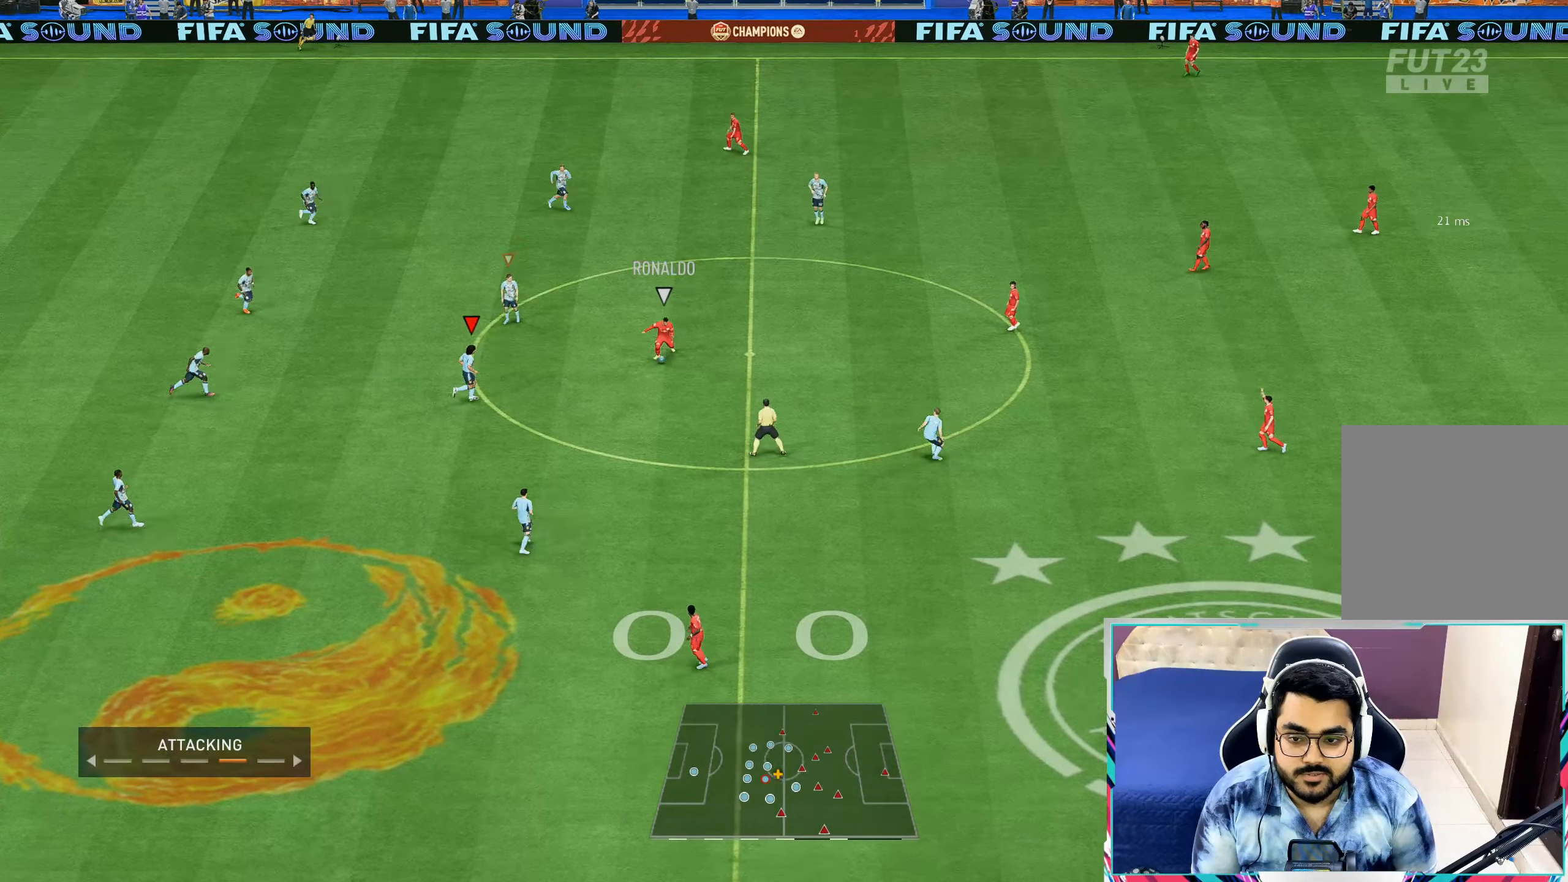
{"buttons": ["L2", "R1"], "left_stick": "down-right", "right_stick": "center", "events": [[83, "L2", "down"], [183, "left_stick", "right"], [317, "left_stick", "down-right"]]}
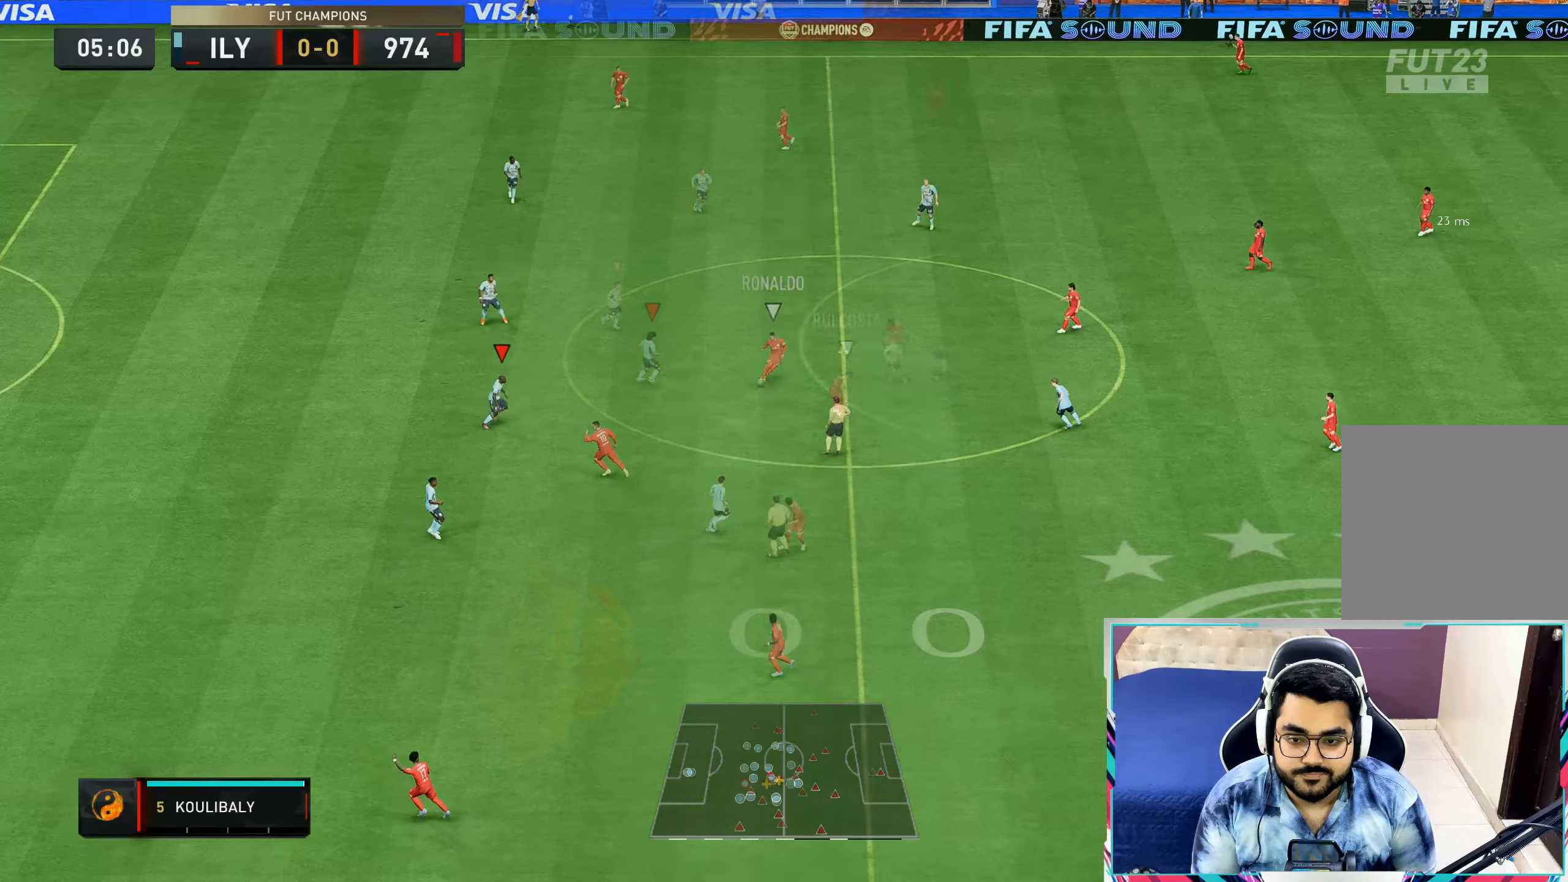
{"buttons": ["L2"], "left_stick": "down", "right_stick": "center", "events": [[150, "right_stick", "down"], [283, "right_stick", "center"], [467, "left_stick", "down"], [484, "R1", "up"]]}
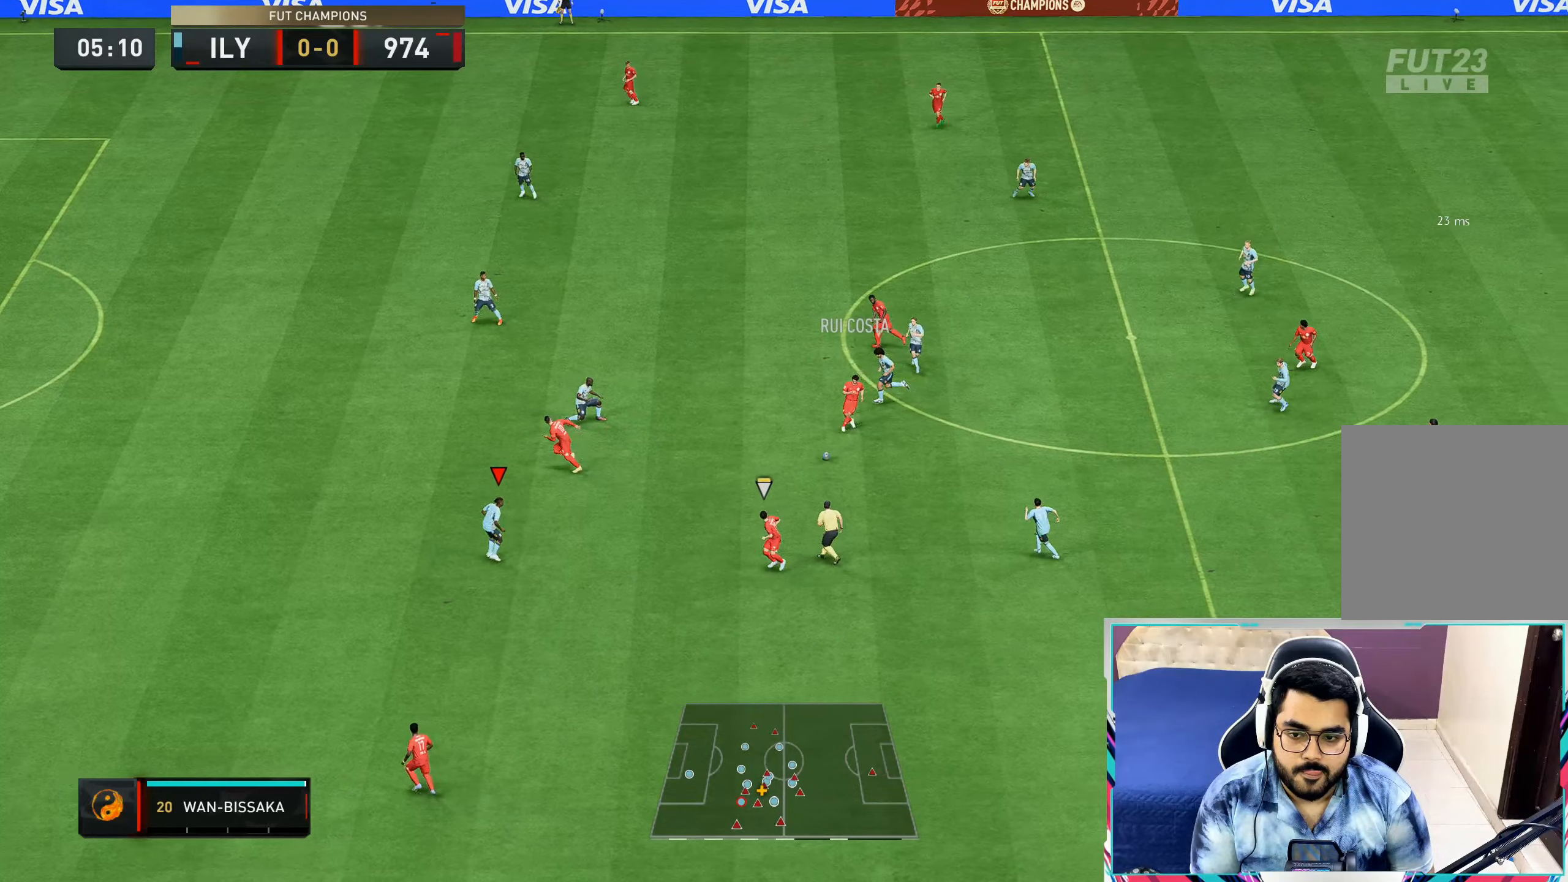
{"buttons": ["L2"], "left_stick": "down-right", "right_stick": "center", "events": [[184, "R1", "down"], [300, "left_stick", "down-right"], [367, "R1", "up"]]}
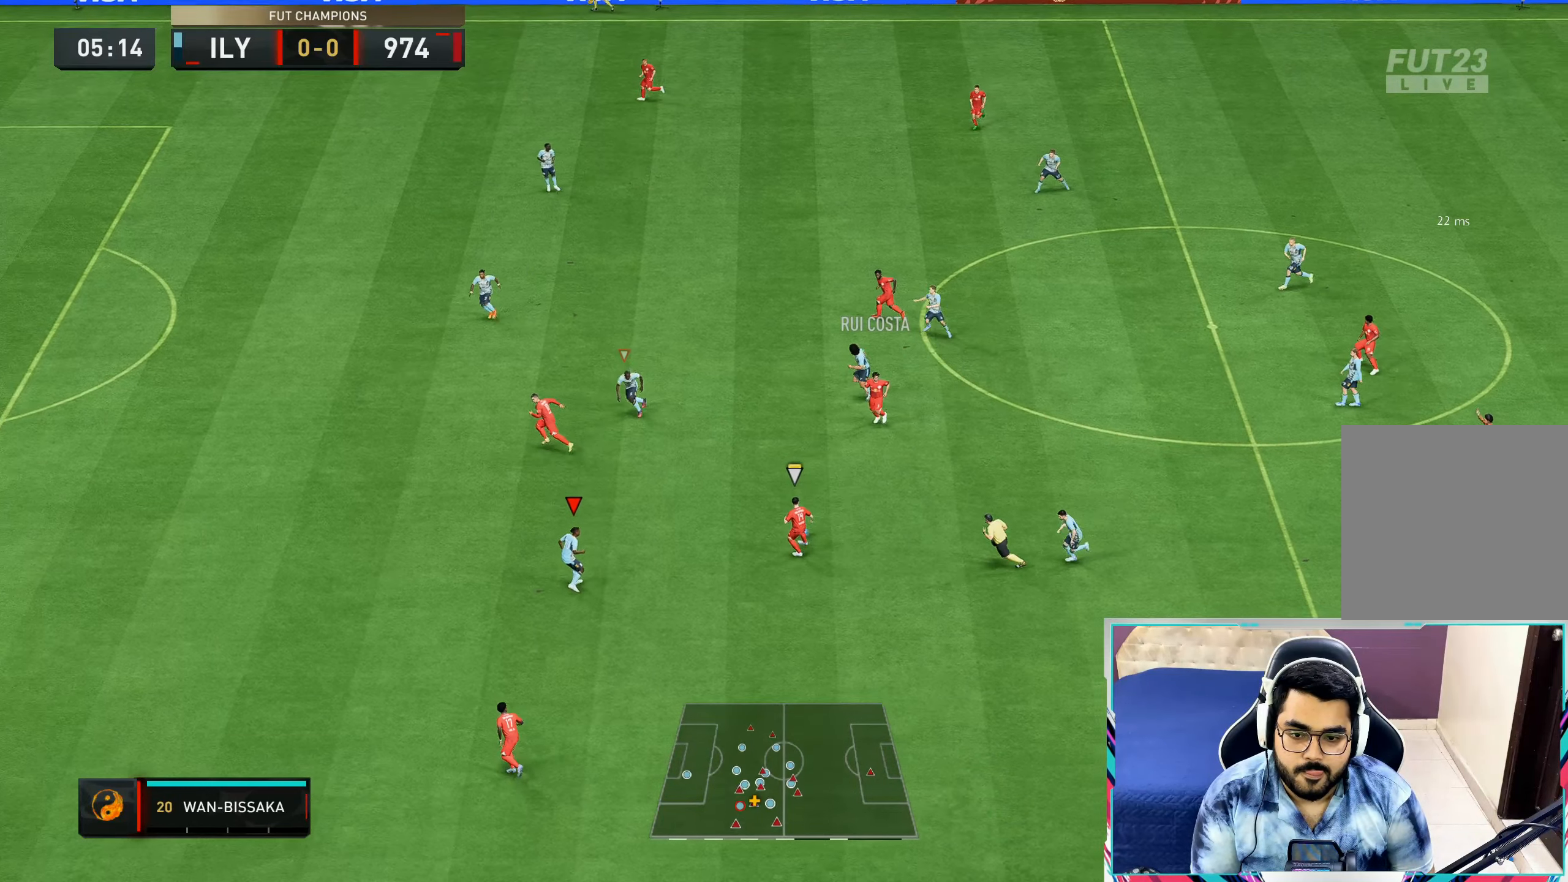
{"buttons": ["L2", "R1"], "left_stick": "left", "right_stick": "center", "events": [[84, "left_stick", "down-left"], [217, "left_stick", "left"], [317, "R1", "down"]]}
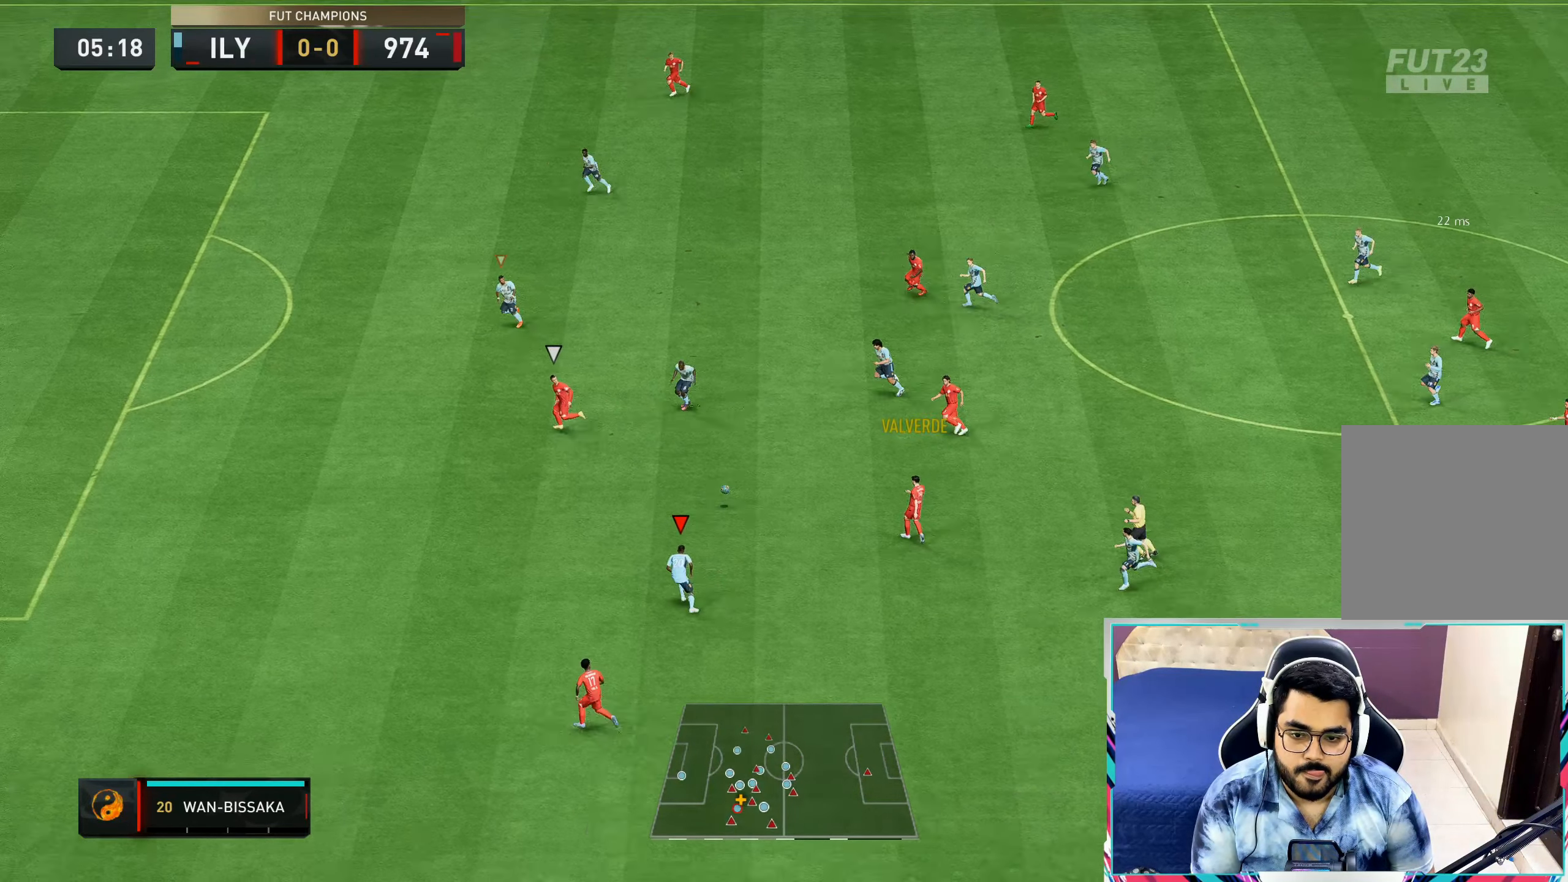
{"buttons": ["R1"], "left_stick": "down-left", "right_stick": "center", "events": [[67, "L2", "up"], [67, "right_stick", "up-left"], [234, "right_stick", "center"], [367, "left_stick", "down-left"]]}
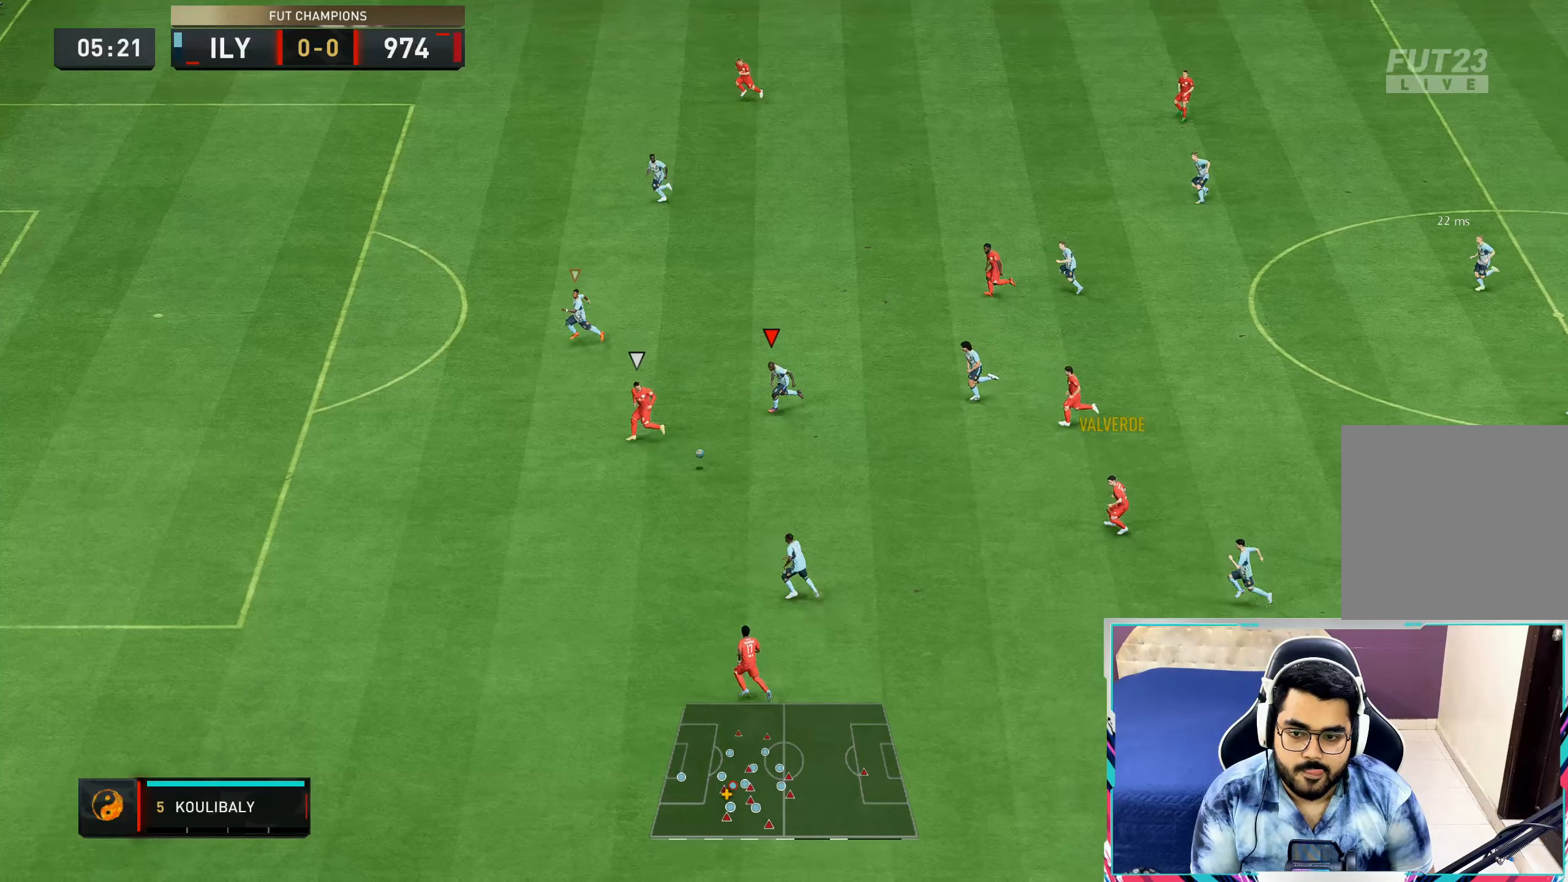
{"buttons": ["R1"], "left_stick": "down-left", "right_stick": "center", "events": [[100, "right_stick", "up-left"], [250, "right_stick", "center"]]}
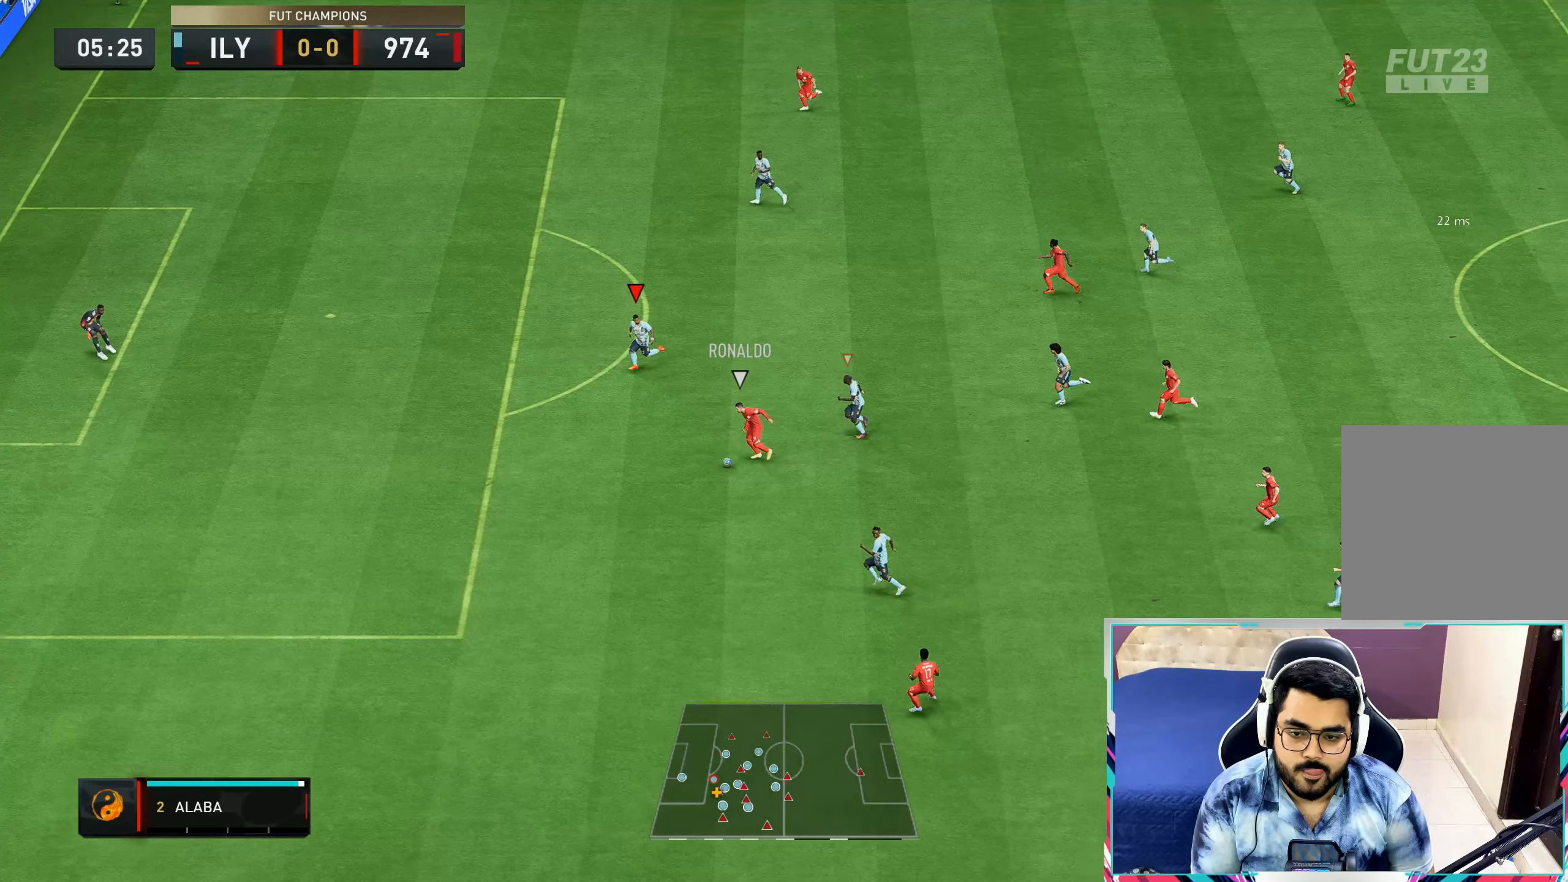
{"buttons": ["L2"], "left_stick": "down-left", "right_stick": "center", "events": [[217, "R1", "up"], [317, "L2", "down"]]}
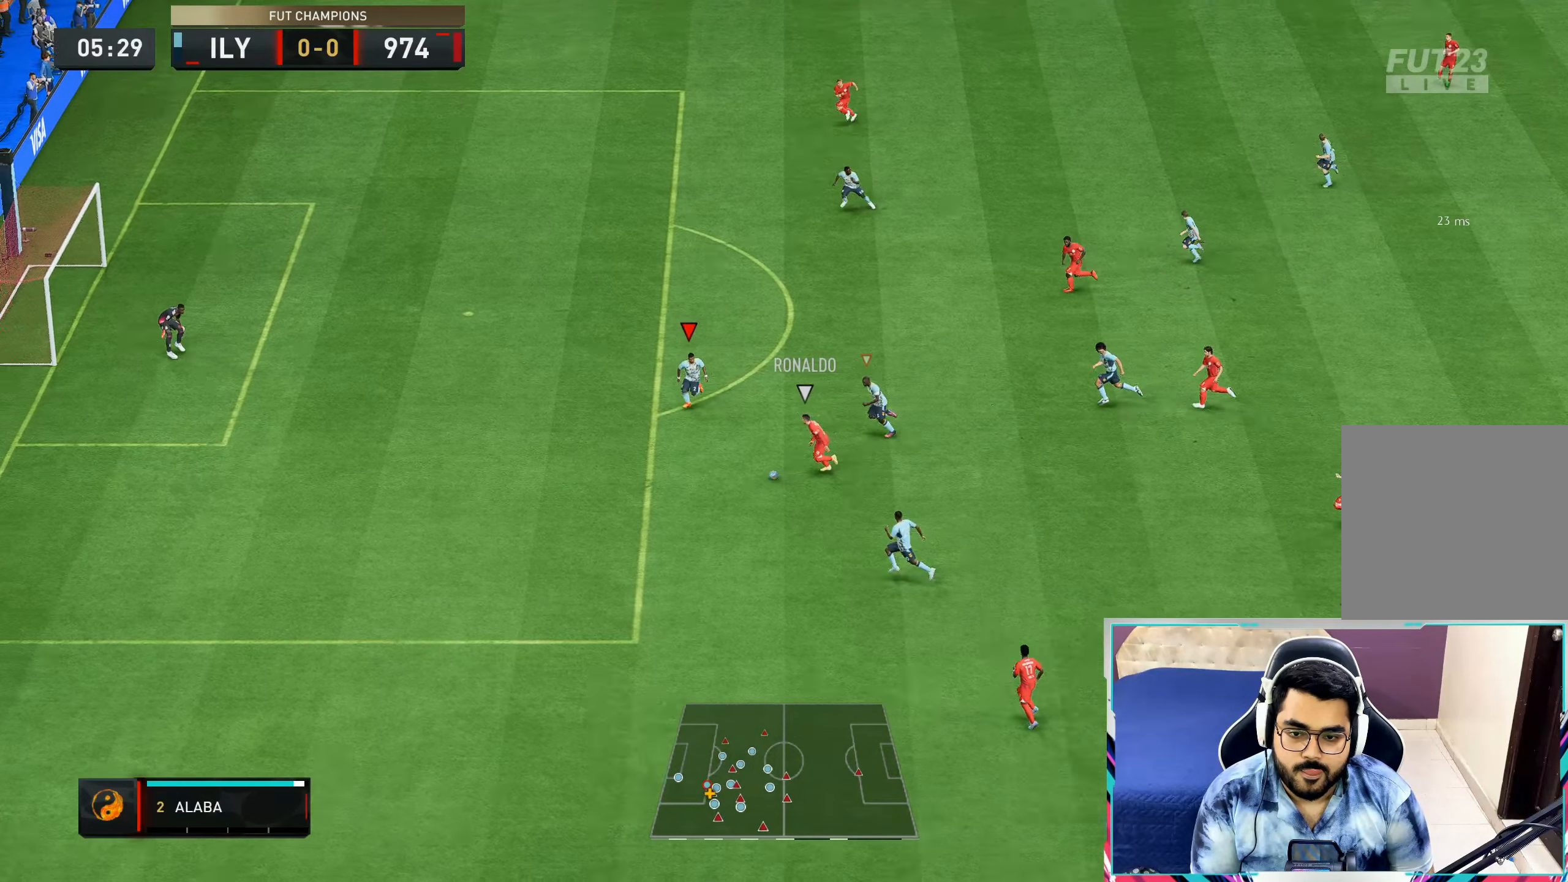
{"buttons": ["L2"], "left_stick": "down-left", "right_stick": "center", "events": [[84, "left_stick", "down"], [484, "left_stick", "down-left"]]}
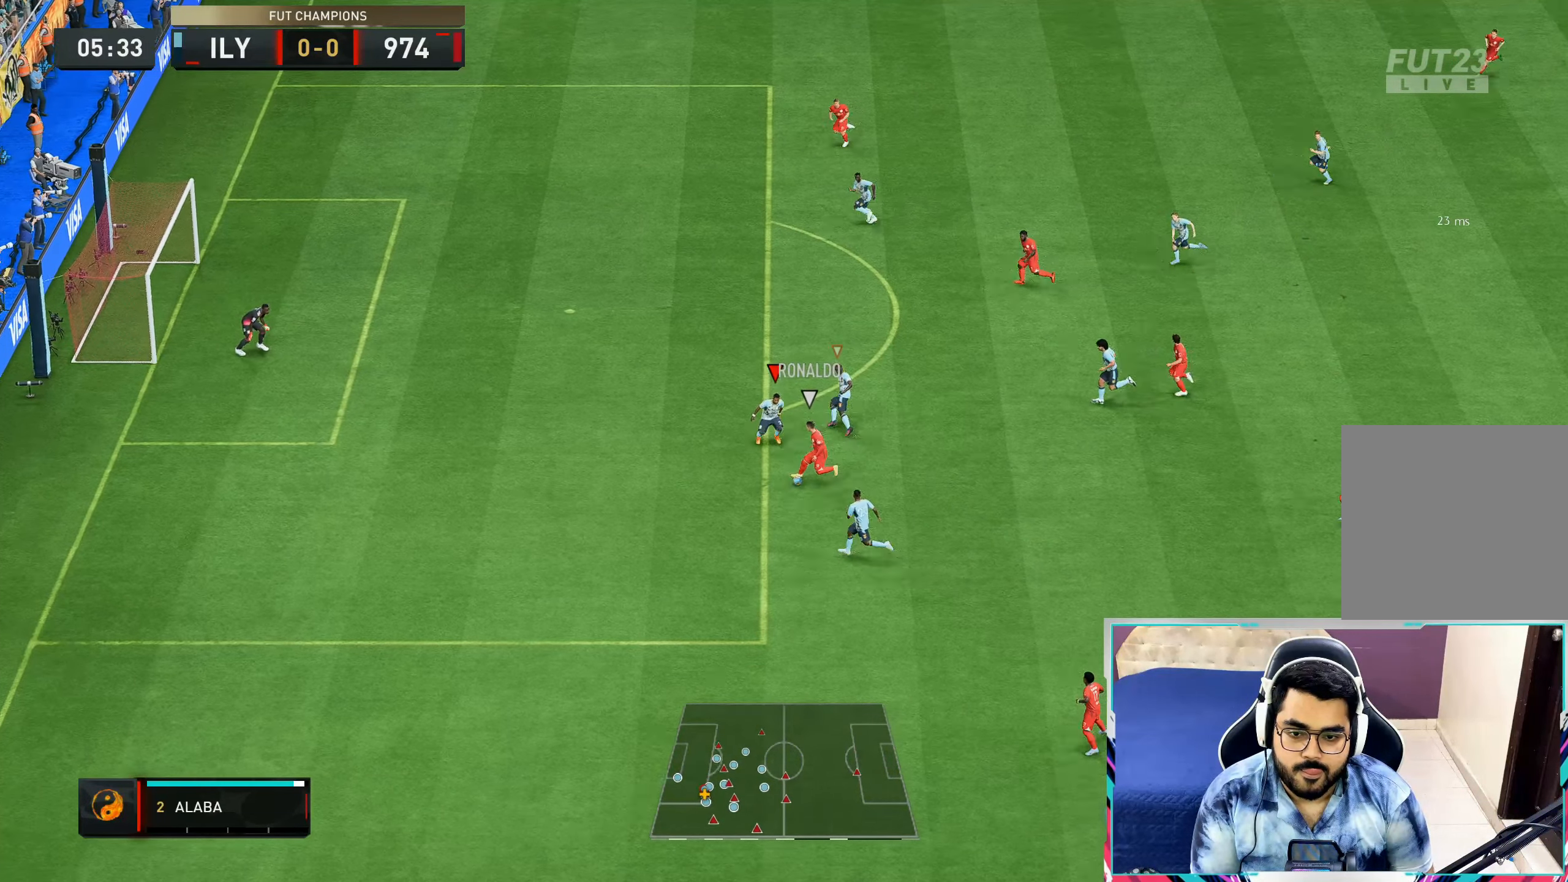
{"buttons": ["L2", "R1"], "left_stick": "down-left", "right_stick": "center", "events": [[384, "R1", "down"]]}
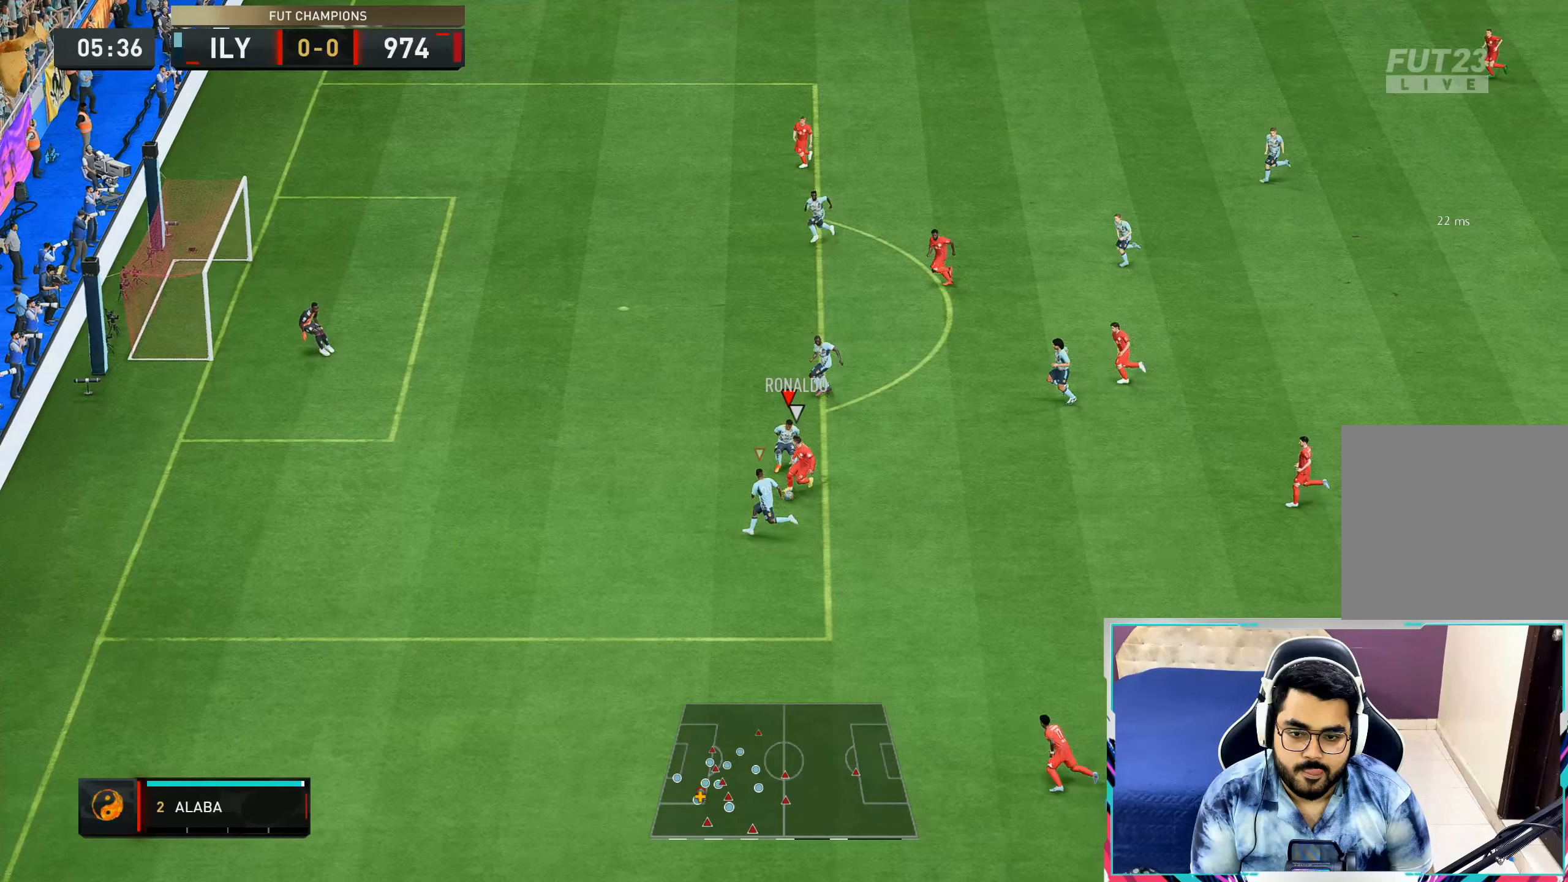
{"buttons": ["L2", "R1"], "left_stick": "down", "right_stick": "center", "events": [[167, "left_stick", "down"]]}